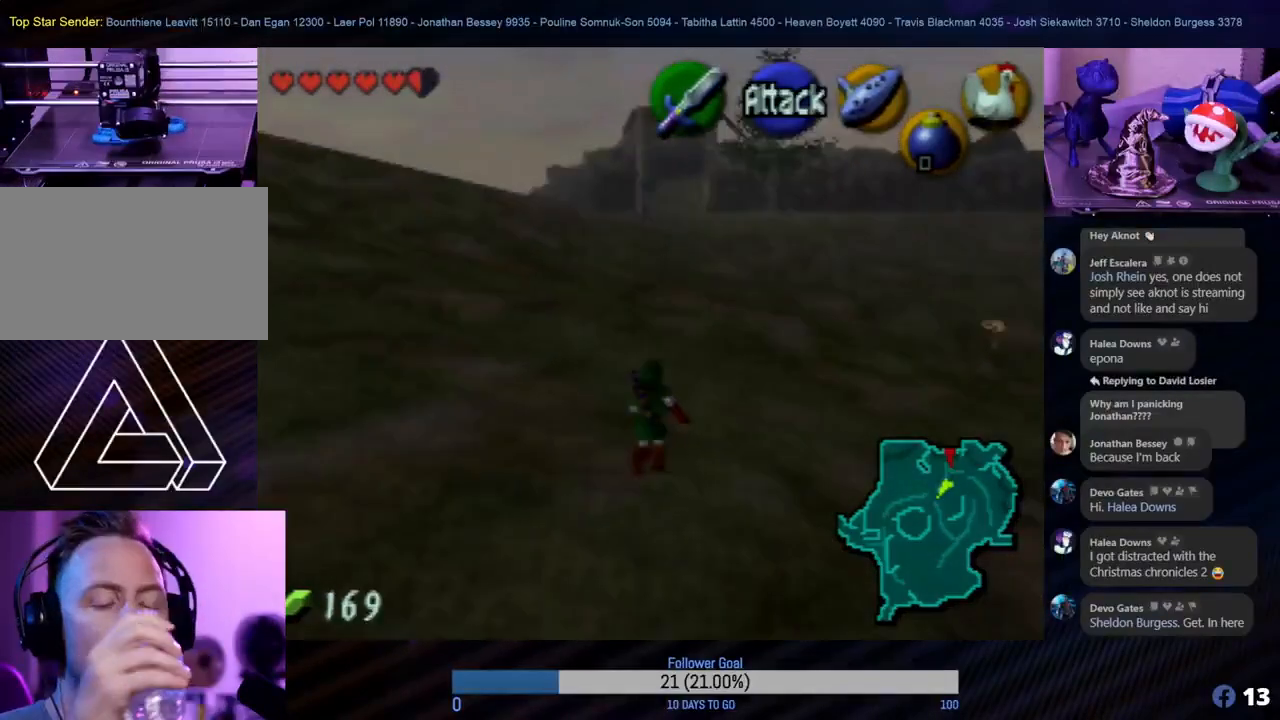
Gameplay with a controller (Nintendo layout); each line is a JSON object with the inputs held at the frame after it. "events" lists button and stick changes between this image and that frame as [ms after this image, input, new state], when the widget could be followed in between. Not read: L1 L3 R3.
{"buttons": [], "left_stick": "up", "events": []}
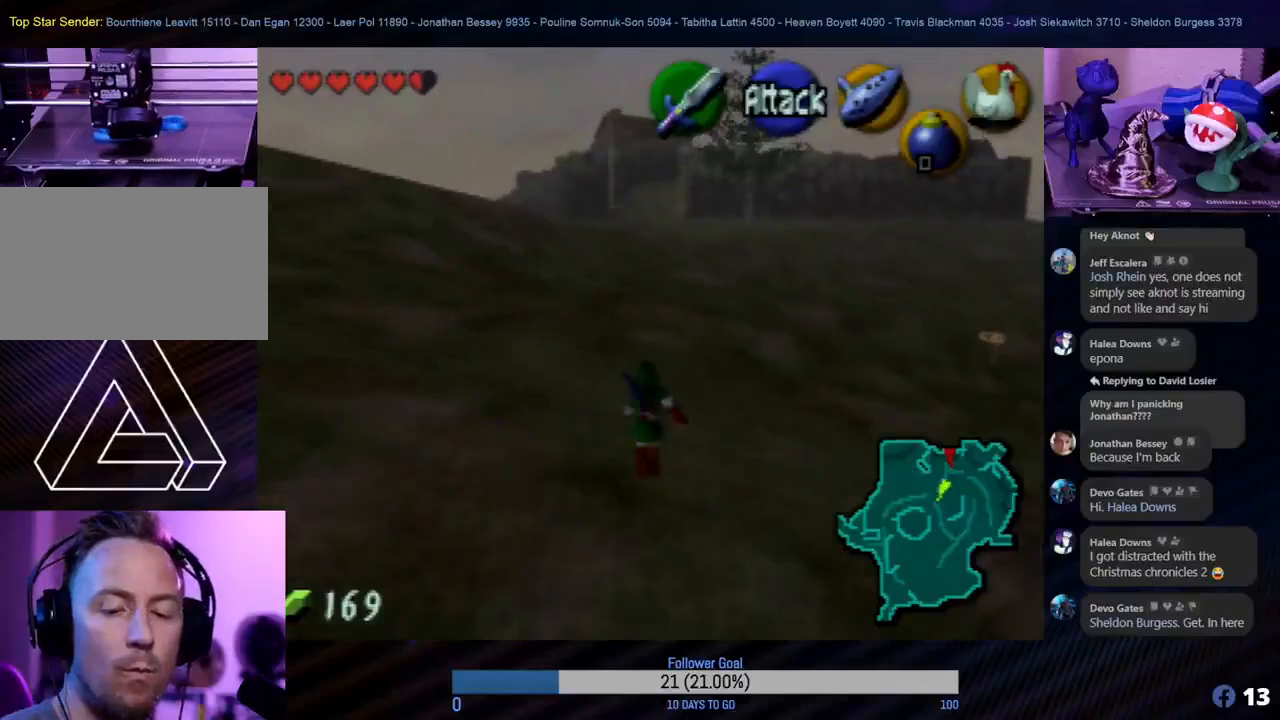
{"buttons": [], "left_stick": "up", "events": []}
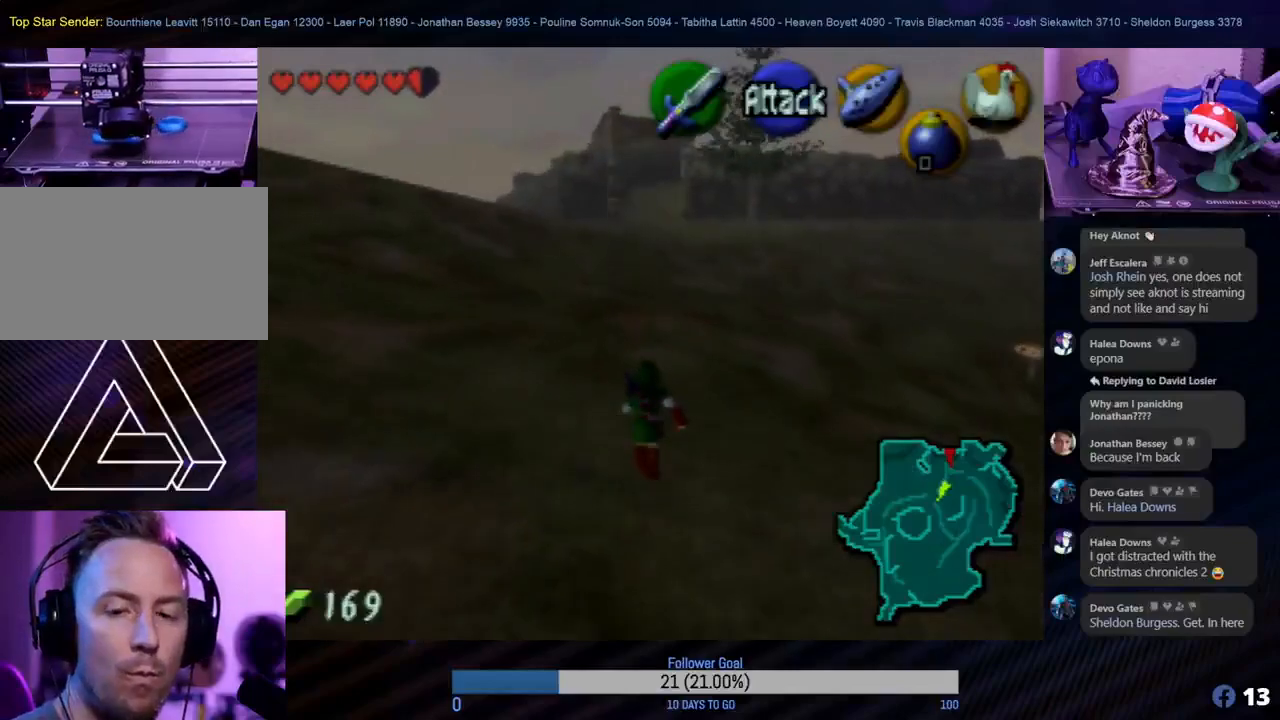
{"buttons": [], "left_stick": "up", "events": []}
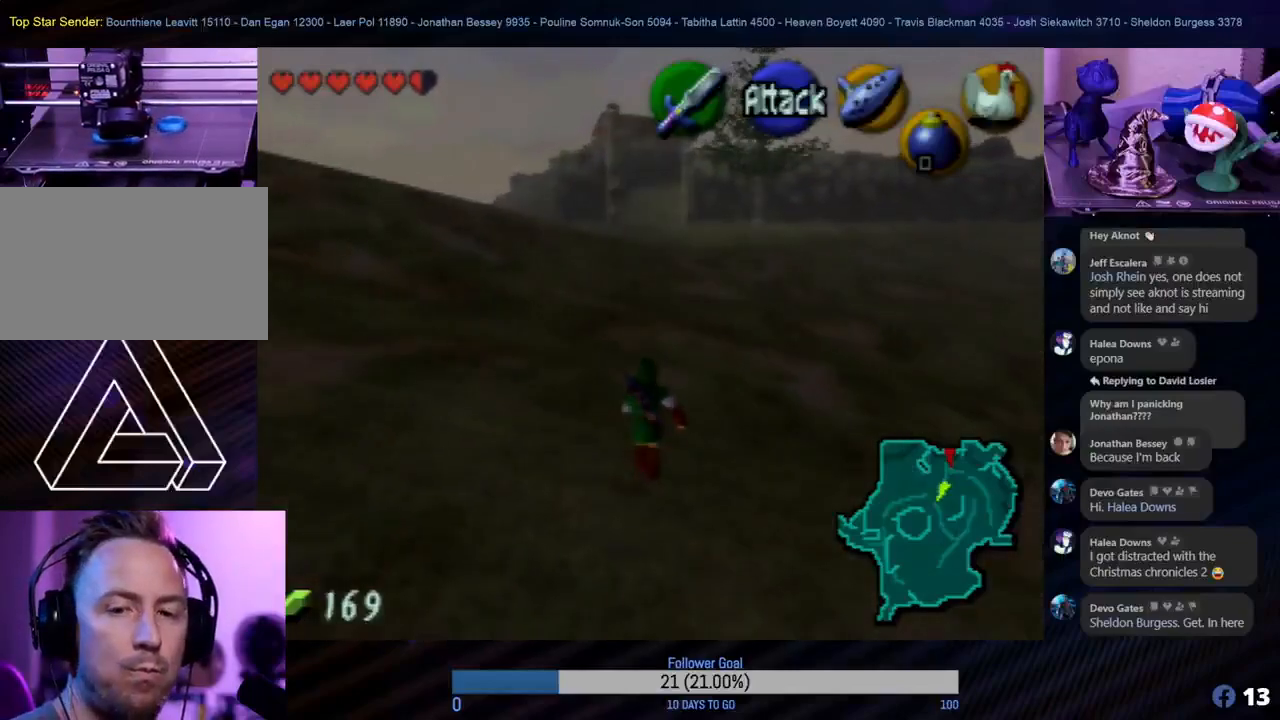
{"buttons": [], "left_stick": "up", "events": []}
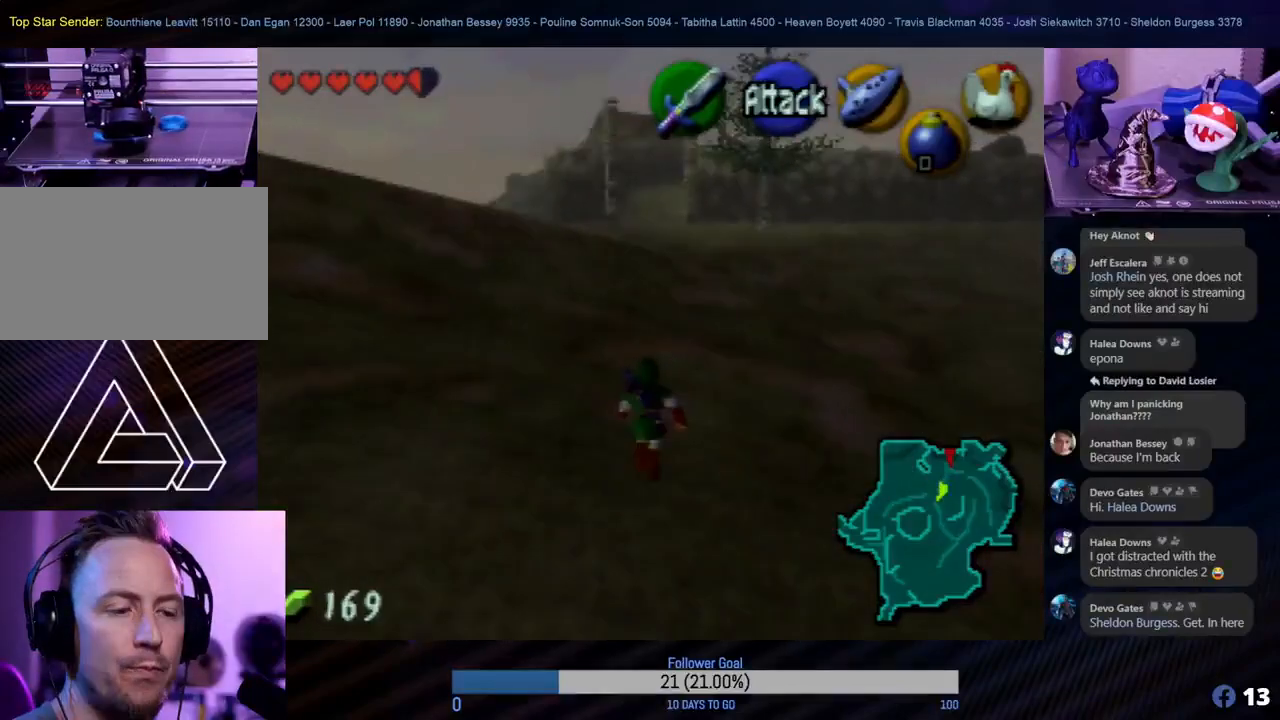
{"buttons": [], "left_stick": "up", "events": []}
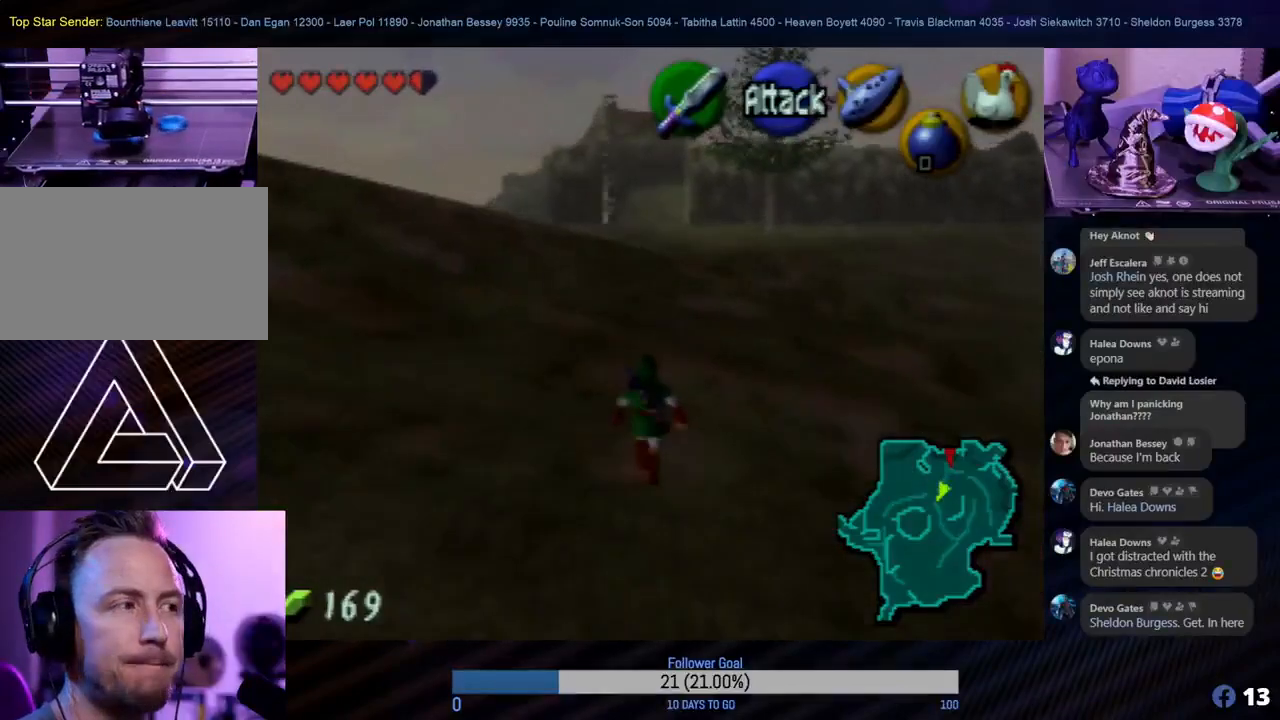
{"buttons": [], "left_stick": "up", "events": []}
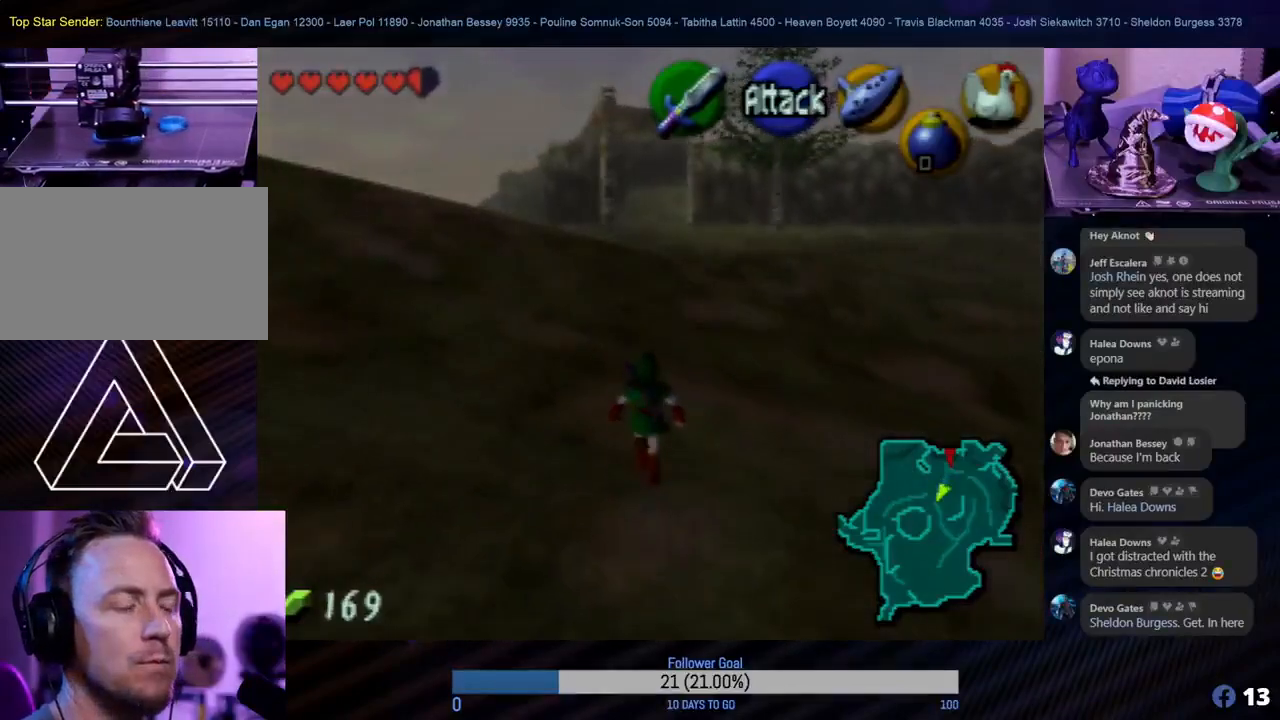
{"buttons": [], "left_stick": "up", "events": []}
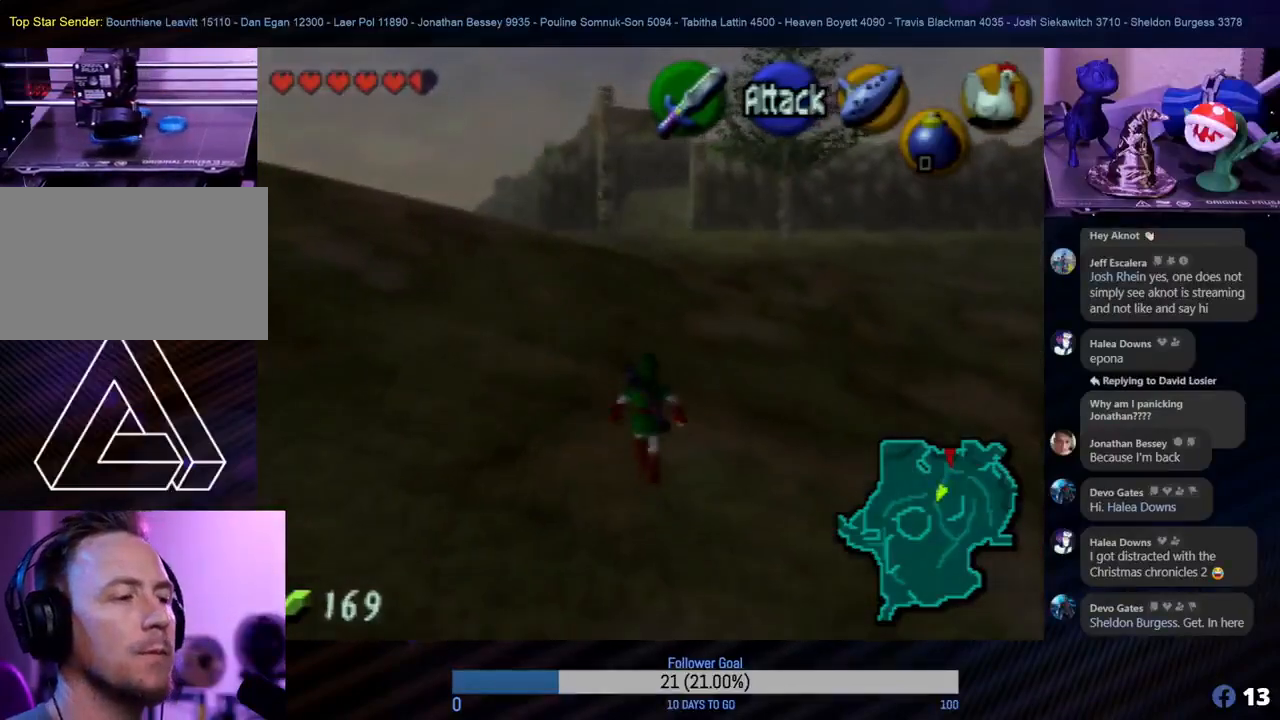
{"buttons": [], "left_stick": "up", "events": []}
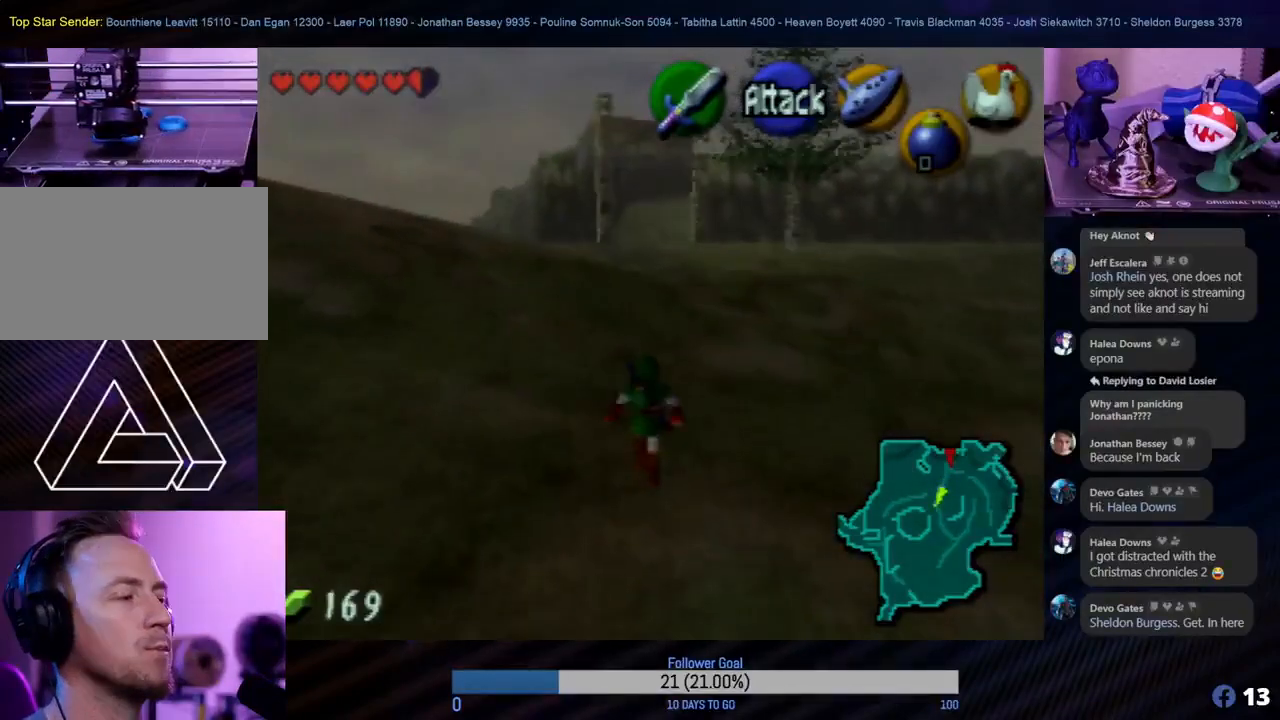
{"buttons": [], "left_stick": "up", "events": [[200, "A", "down"], [317, "A", "up"]]}
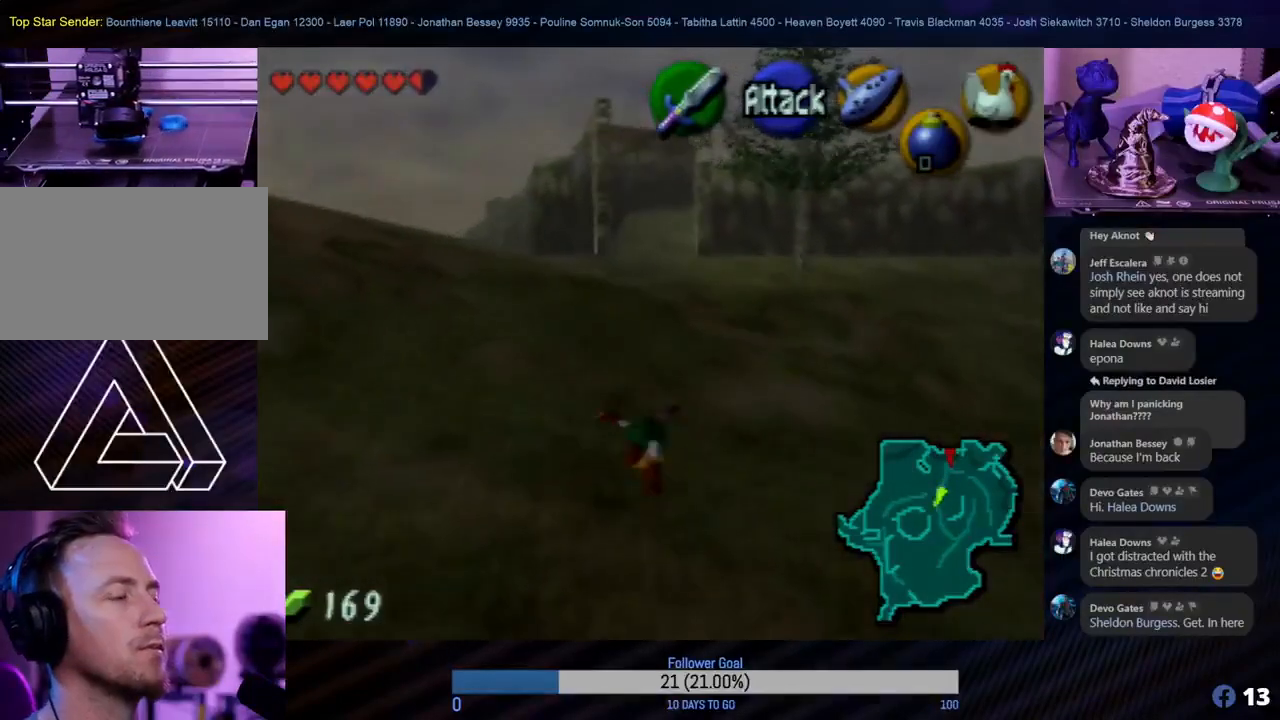
{"buttons": [], "left_stick": "up", "events": []}
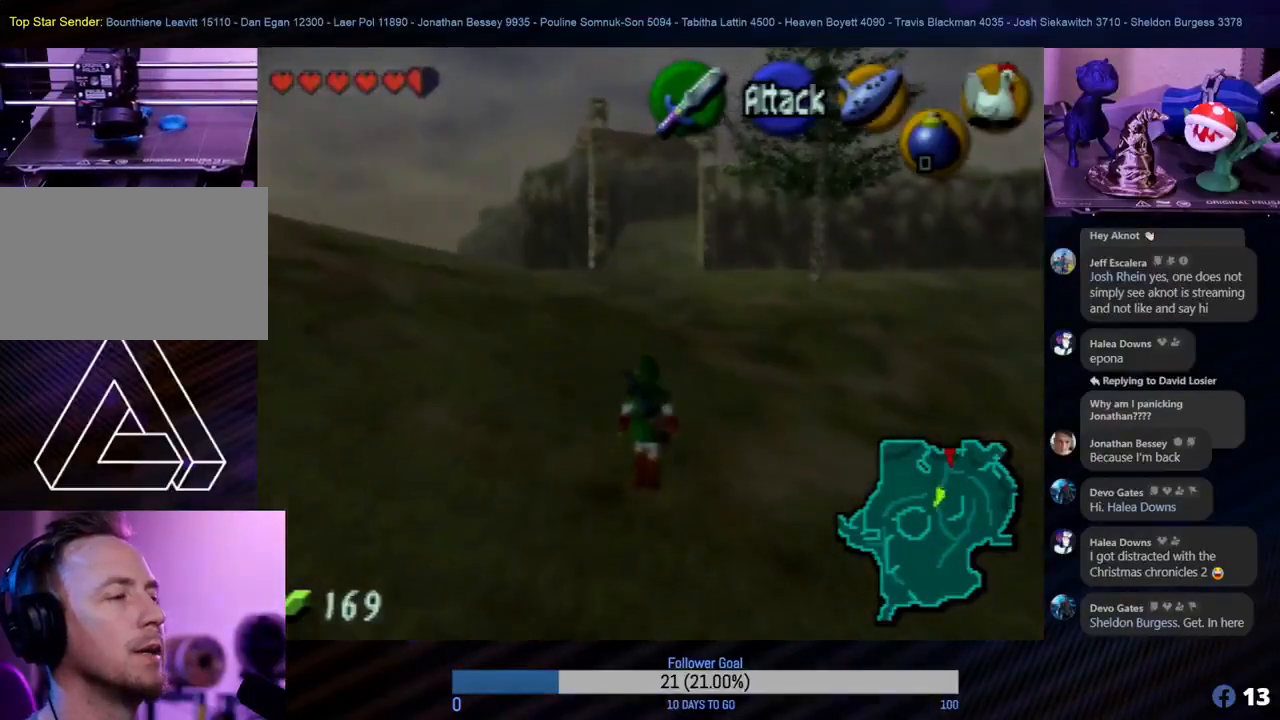
{"buttons": [], "left_stick": "up", "events": [[50, "A", "down"], [250, "A", "up"]]}
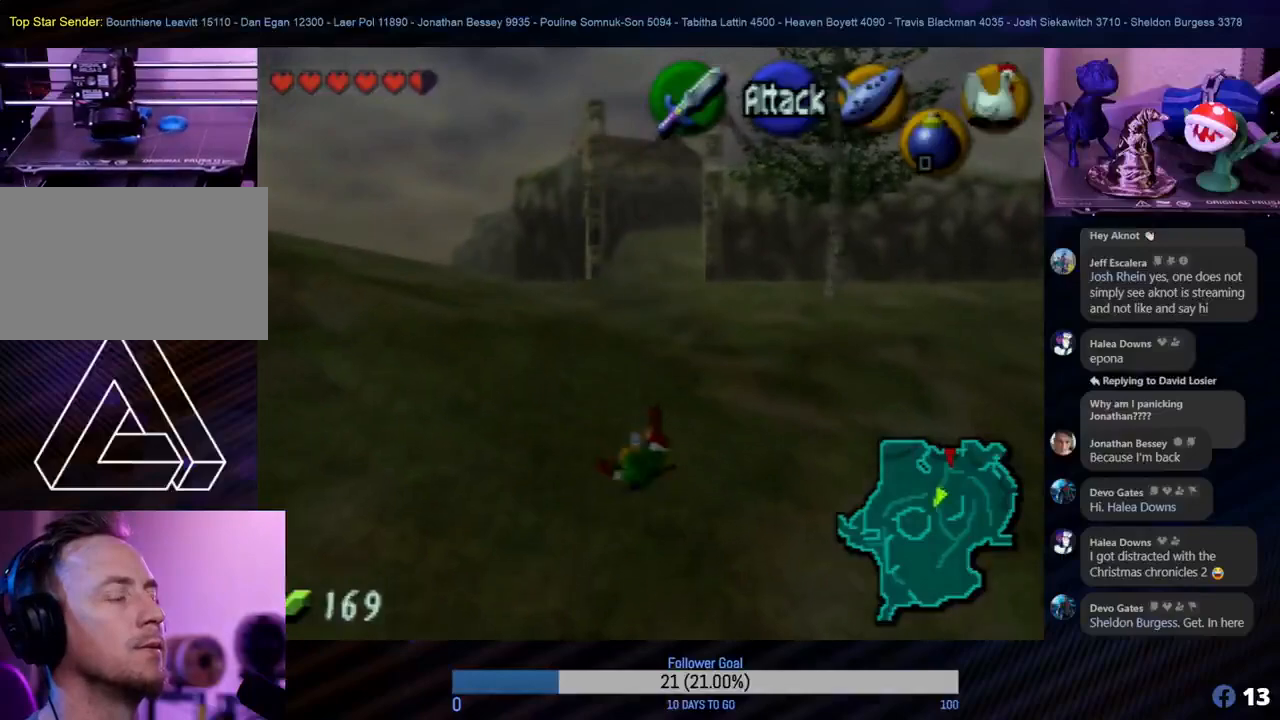
{"buttons": [], "left_stick": "up", "events": []}
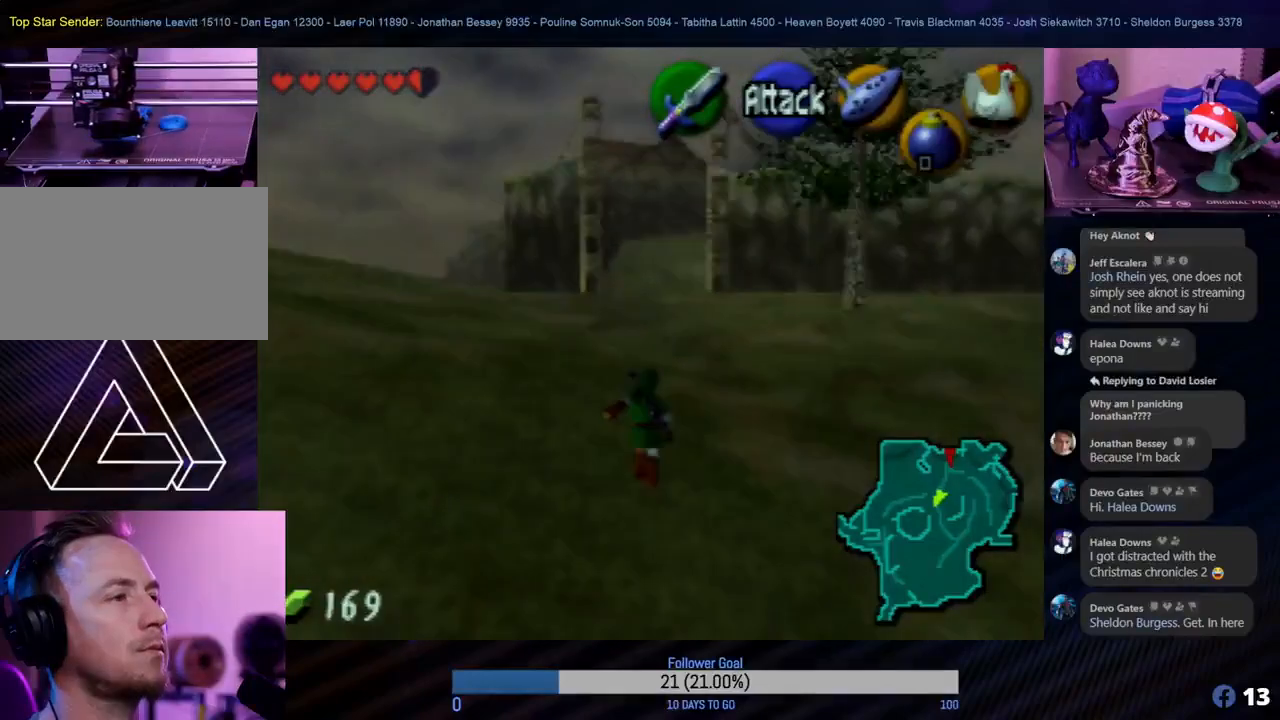
{"buttons": [], "left_stick": "up", "events": []}
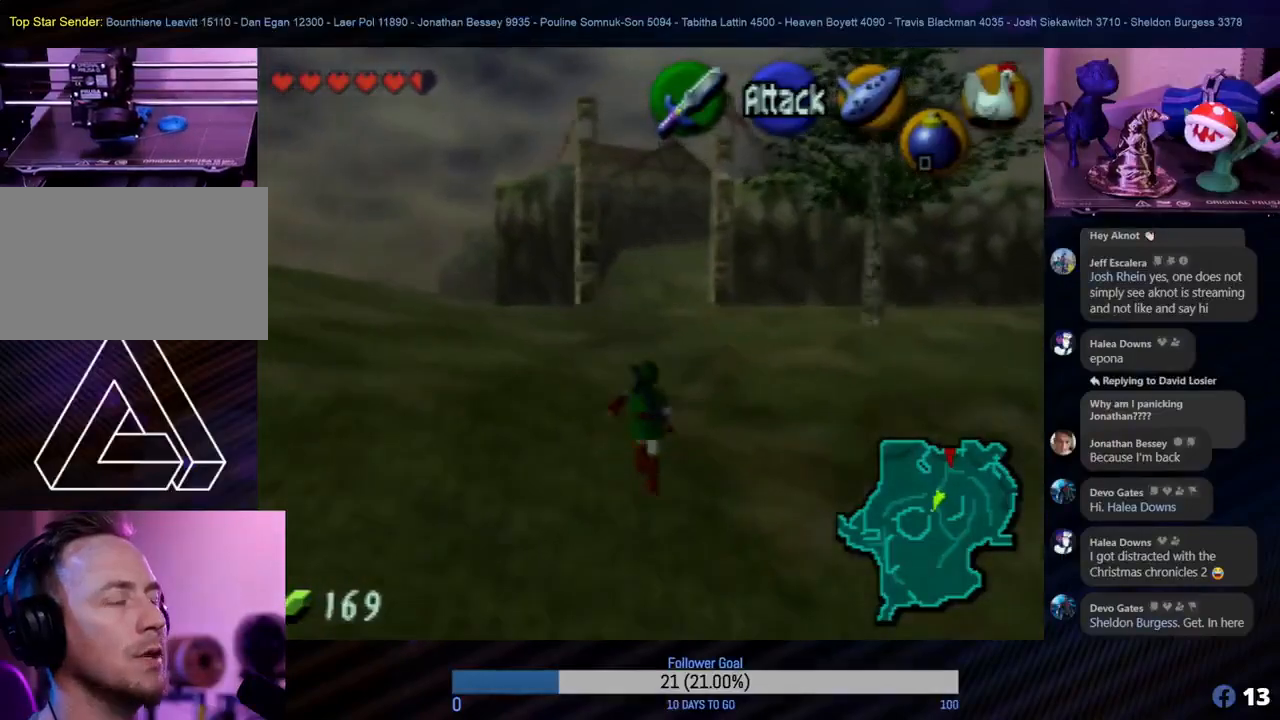
{"buttons": [], "left_stick": "up", "events": []}
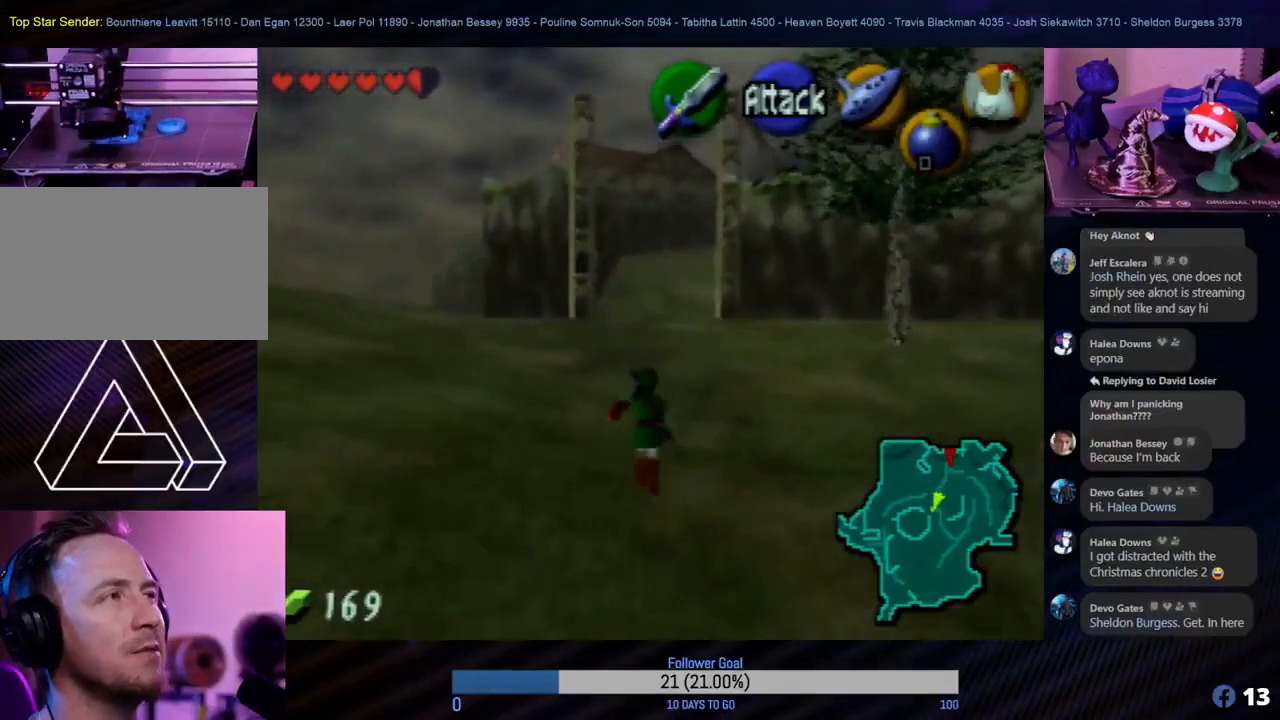
{"buttons": [], "left_stick": "up", "events": [[100, "A", "down"], [250, "A", "up"]]}
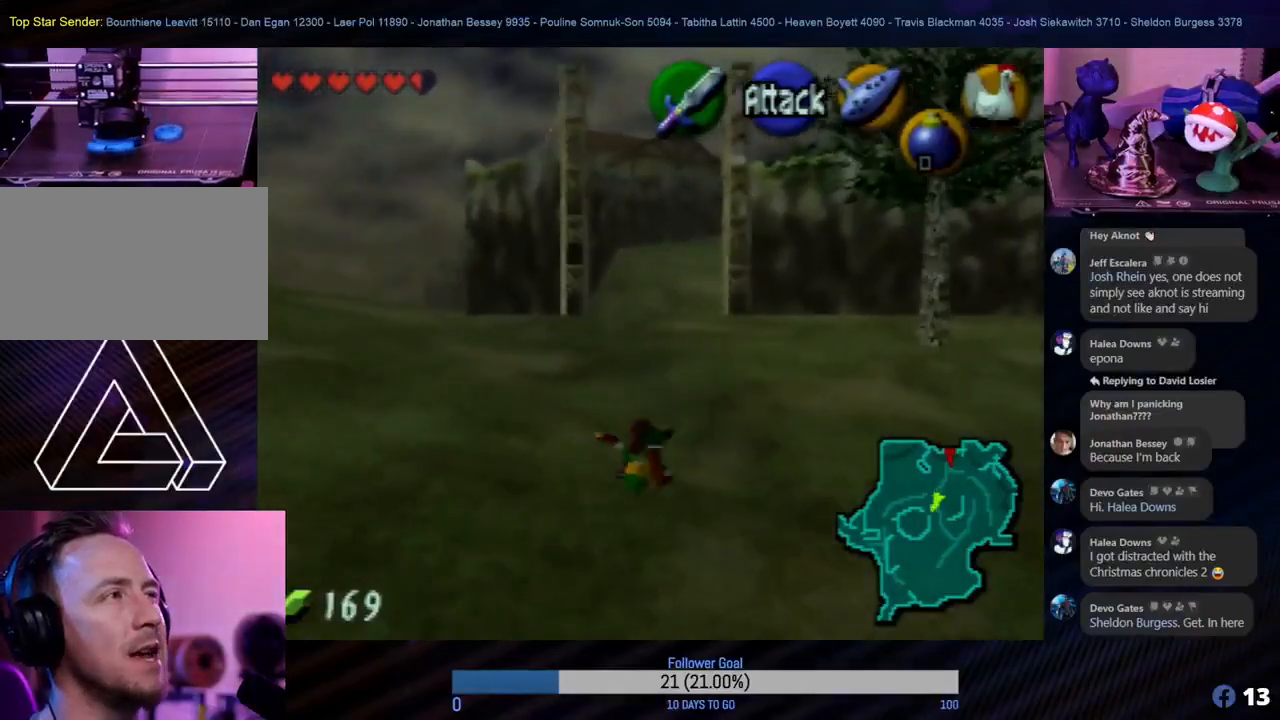
{"buttons": [], "left_stick": "up", "events": []}
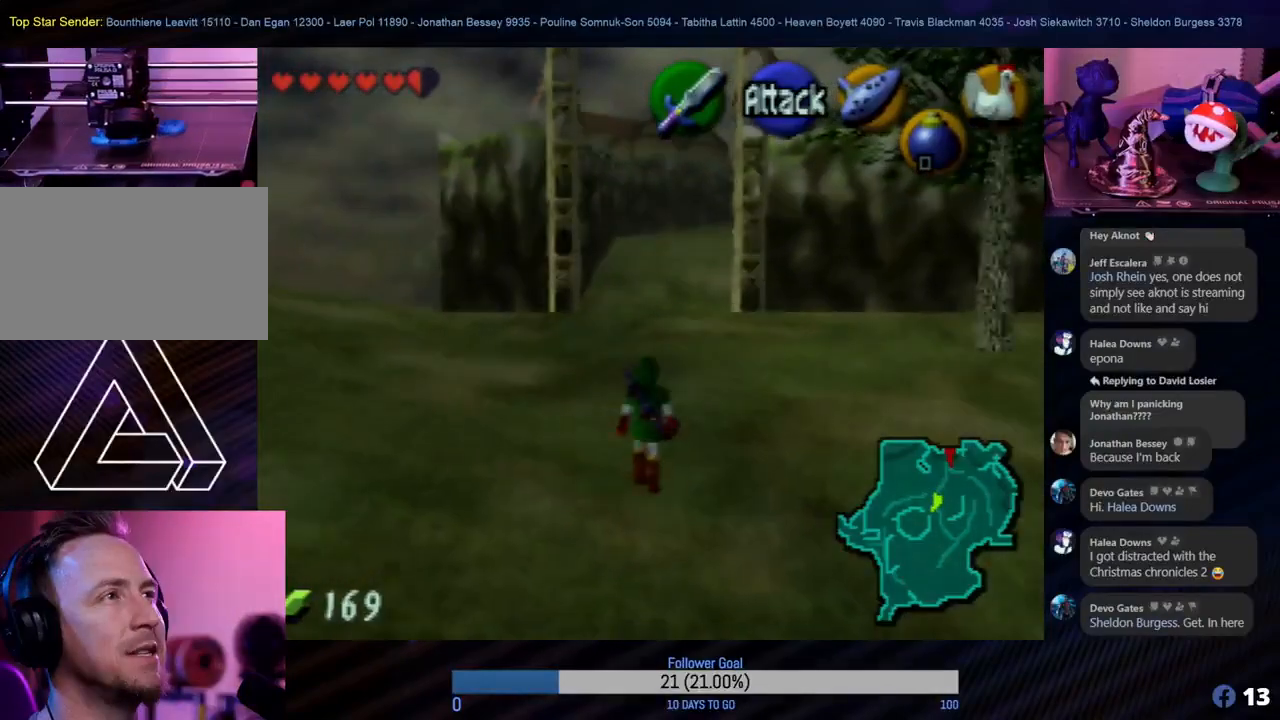
{"buttons": [], "left_stick": "up", "events": [[33, "A", "down"], [233, "A", "up"]]}
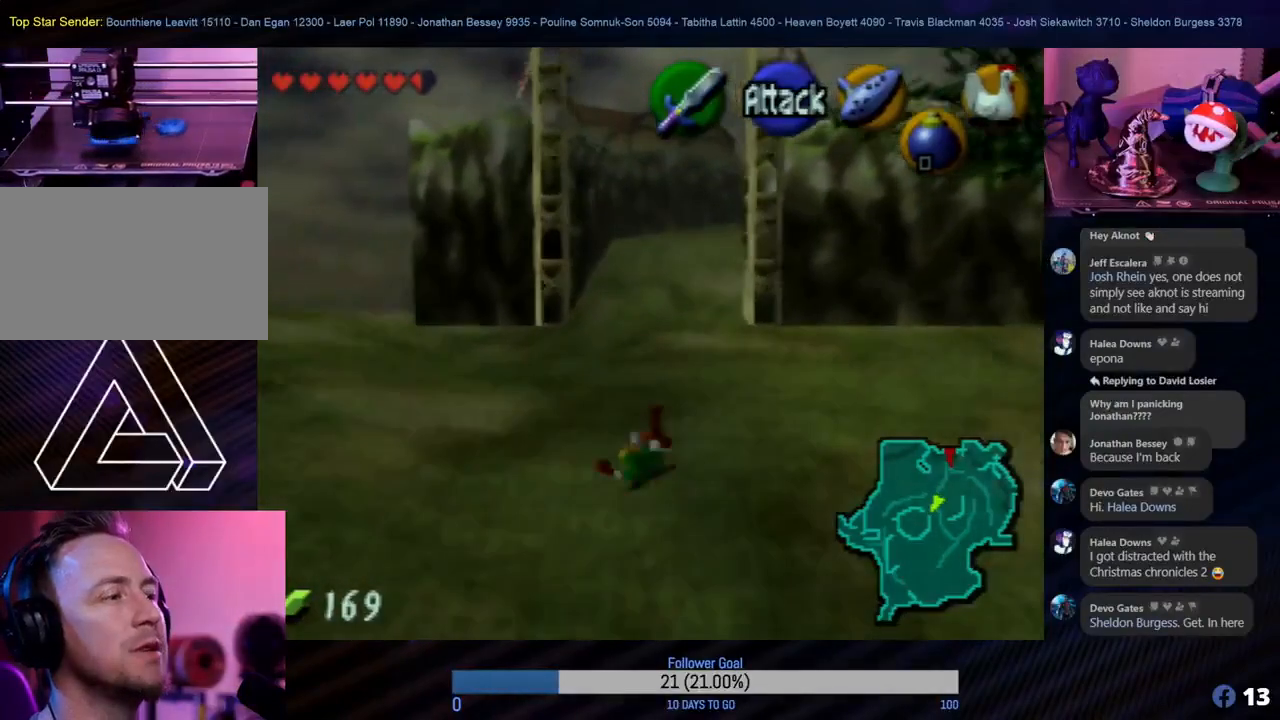
{"buttons": ["A"], "left_stick": "up", "events": [[450, "A", "down"]]}
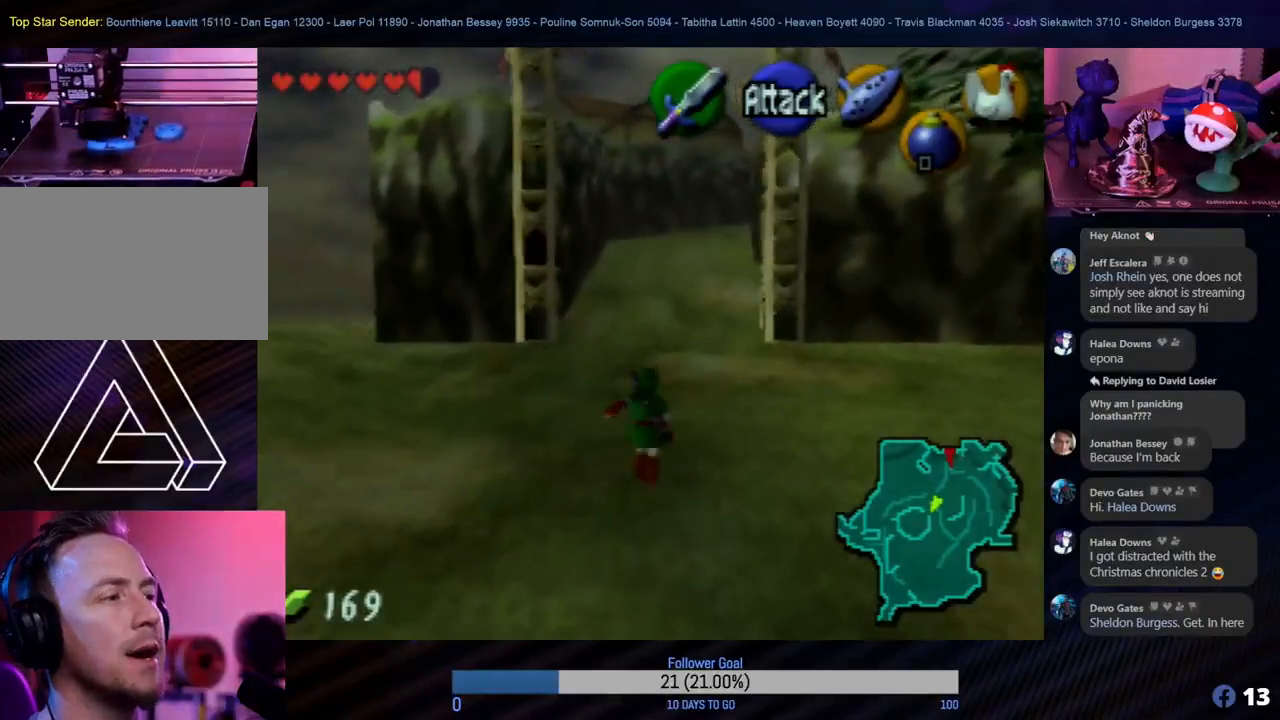
{"buttons": [], "left_stick": "up", "events": [[100, "A", "up"]]}
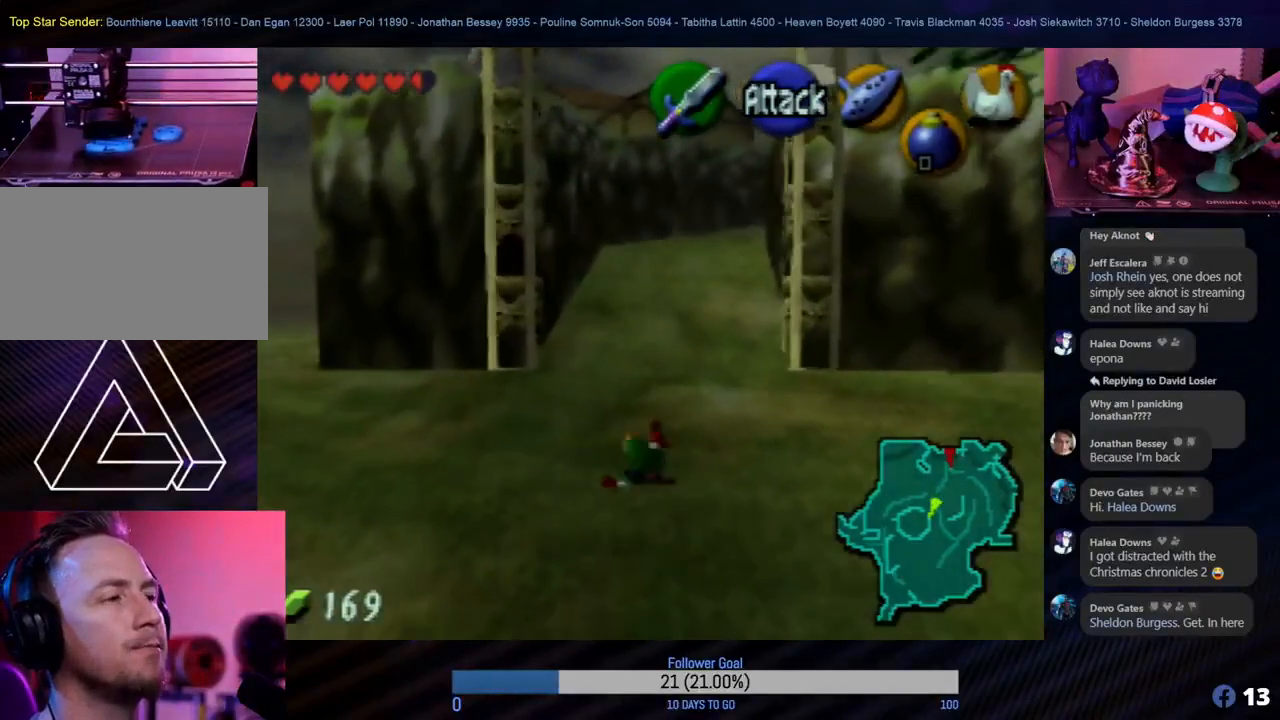
{"buttons": [], "left_stick": "up-right", "events": [[500, "left_stick", "up-right"]]}
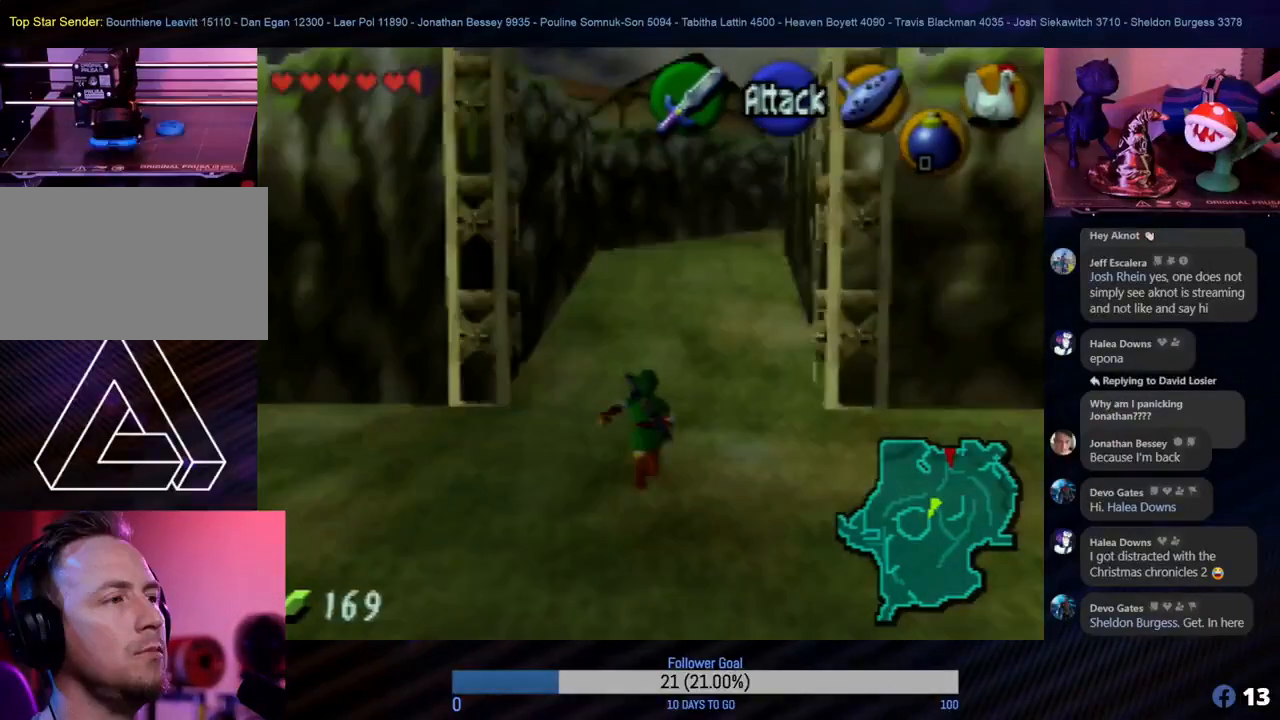
{"buttons": [], "left_stick": "up", "events": [[233, "left_stick", "up"]]}
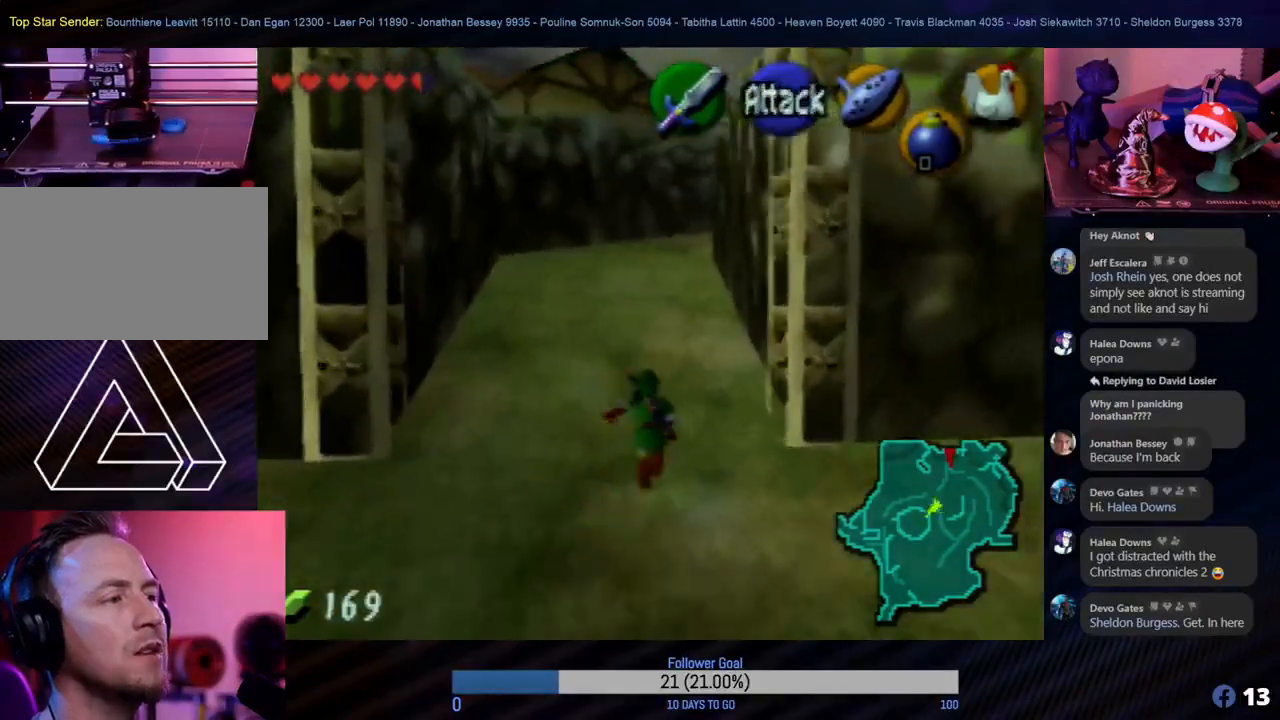
{"buttons": [], "left_stick": "up", "events": [[300, "A", "down"], [450, "A", "up"]]}
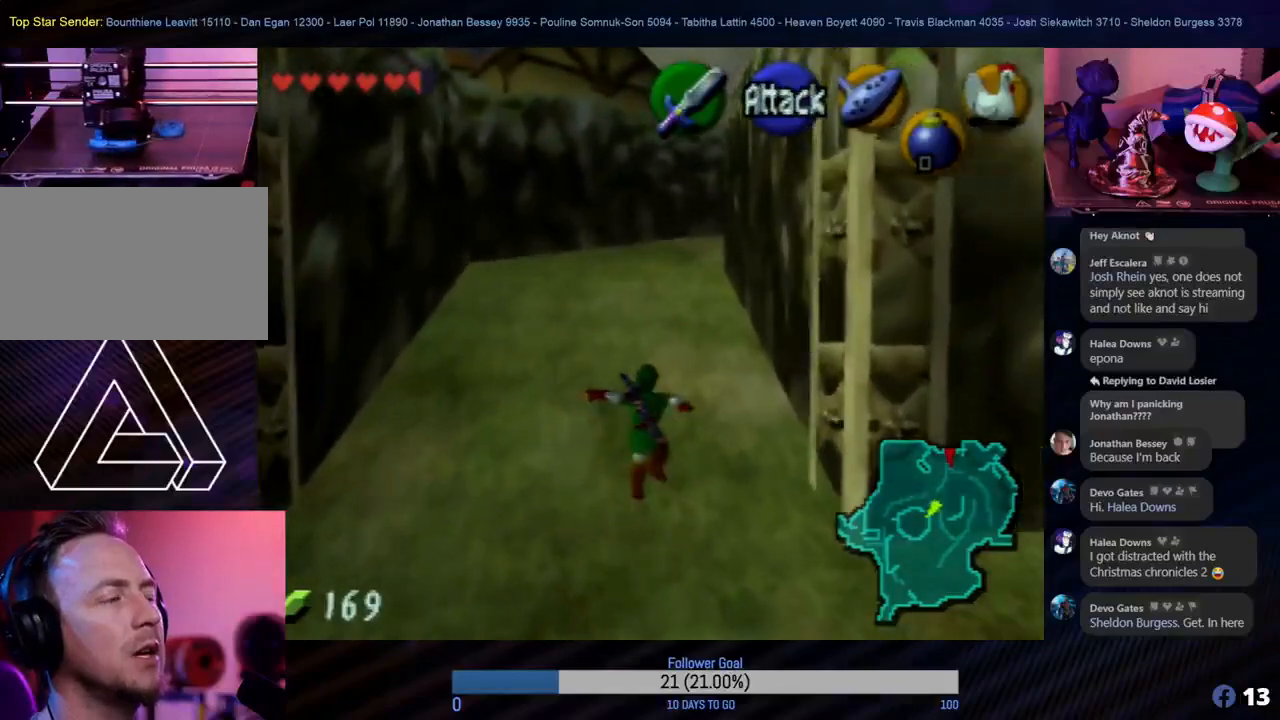
{"buttons": [], "left_stick": "up", "events": []}
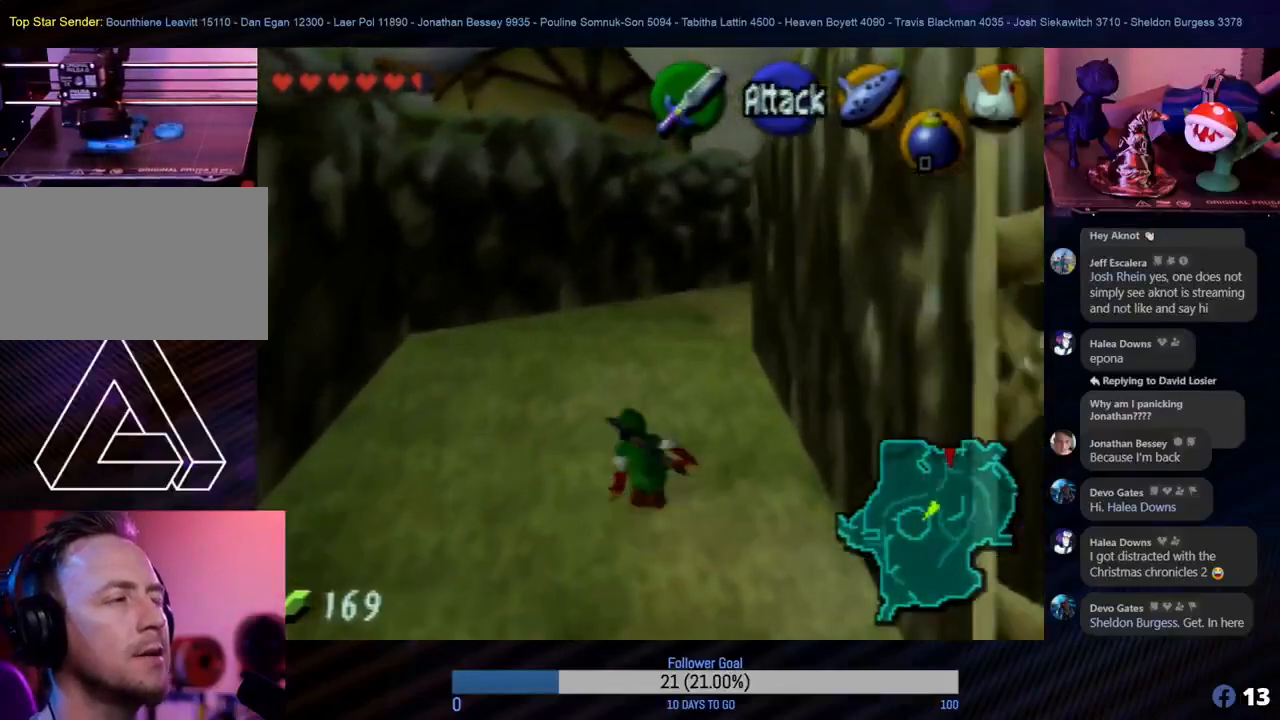
{"buttons": [], "left_stick": "up-right", "events": [[117, "A", "down"], [267, "A", "up"], [450, "left_stick", "up-right"]]}
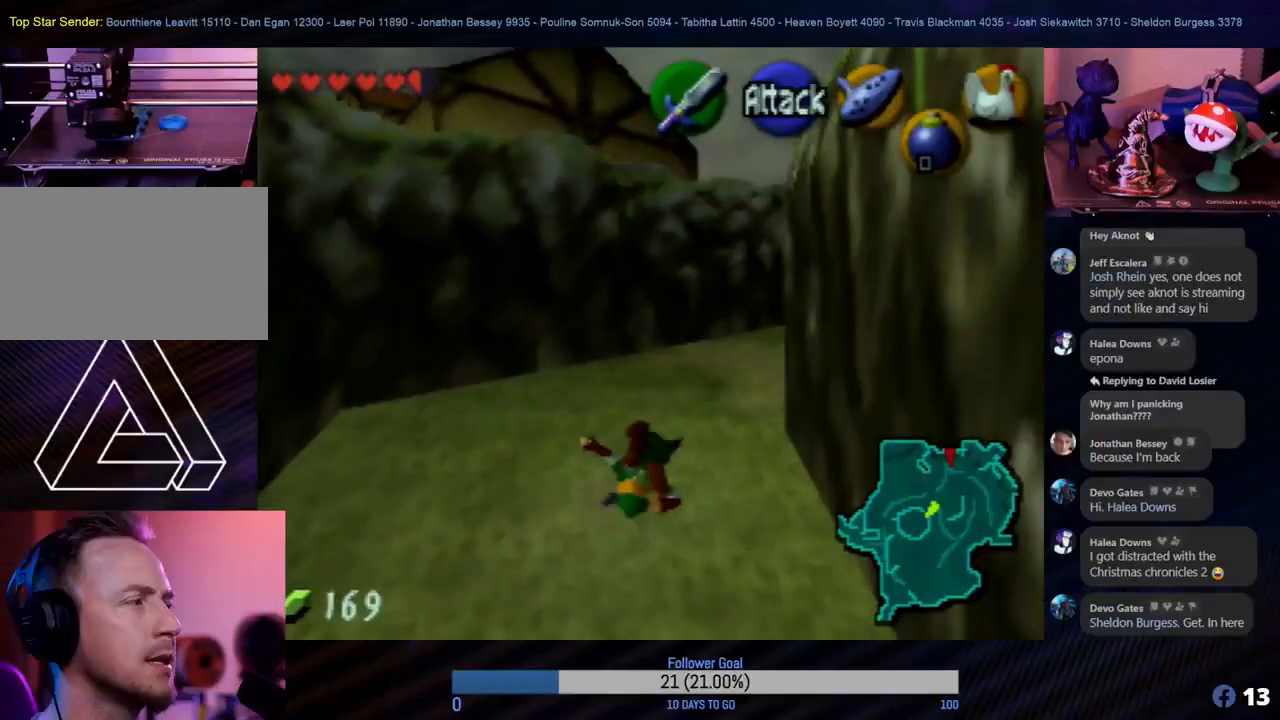
{"buttons": [], "left_stick": "right", "events": [[467, "left_stick", "right"]]}
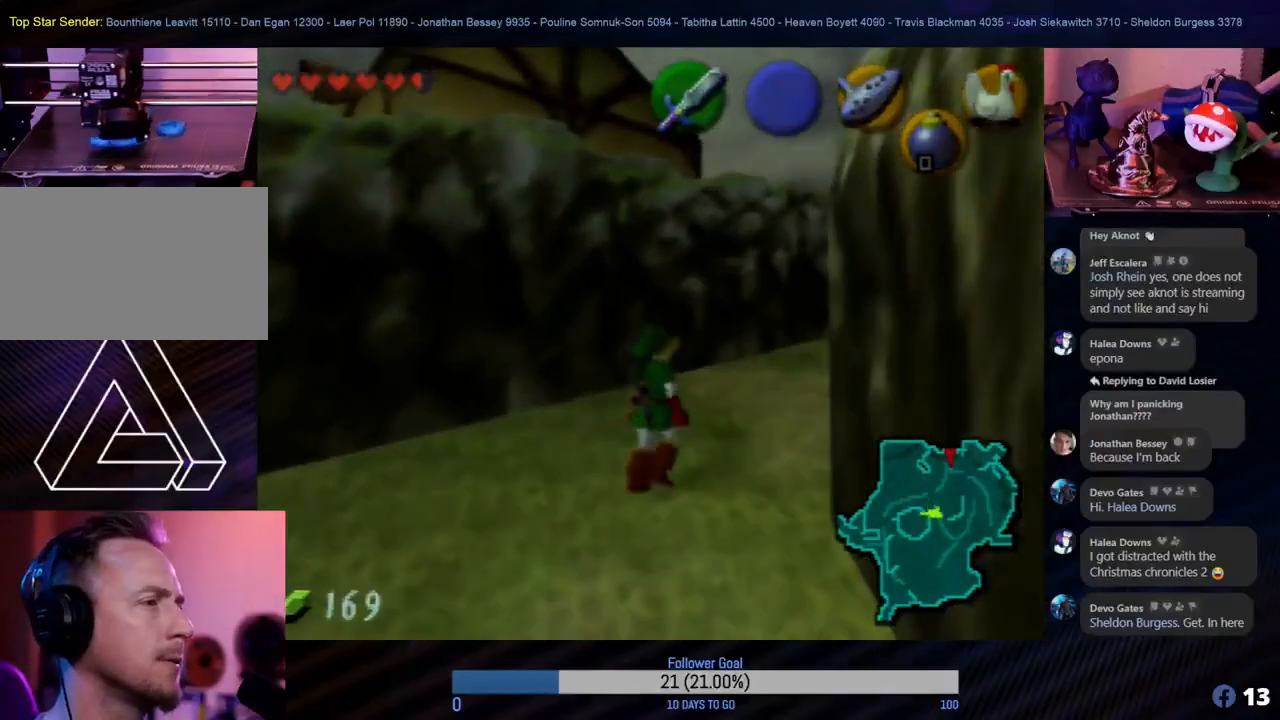
{"buttons": [], "left_stick": "up-right", "events": [[383, "left_stick", "up-right"]]}
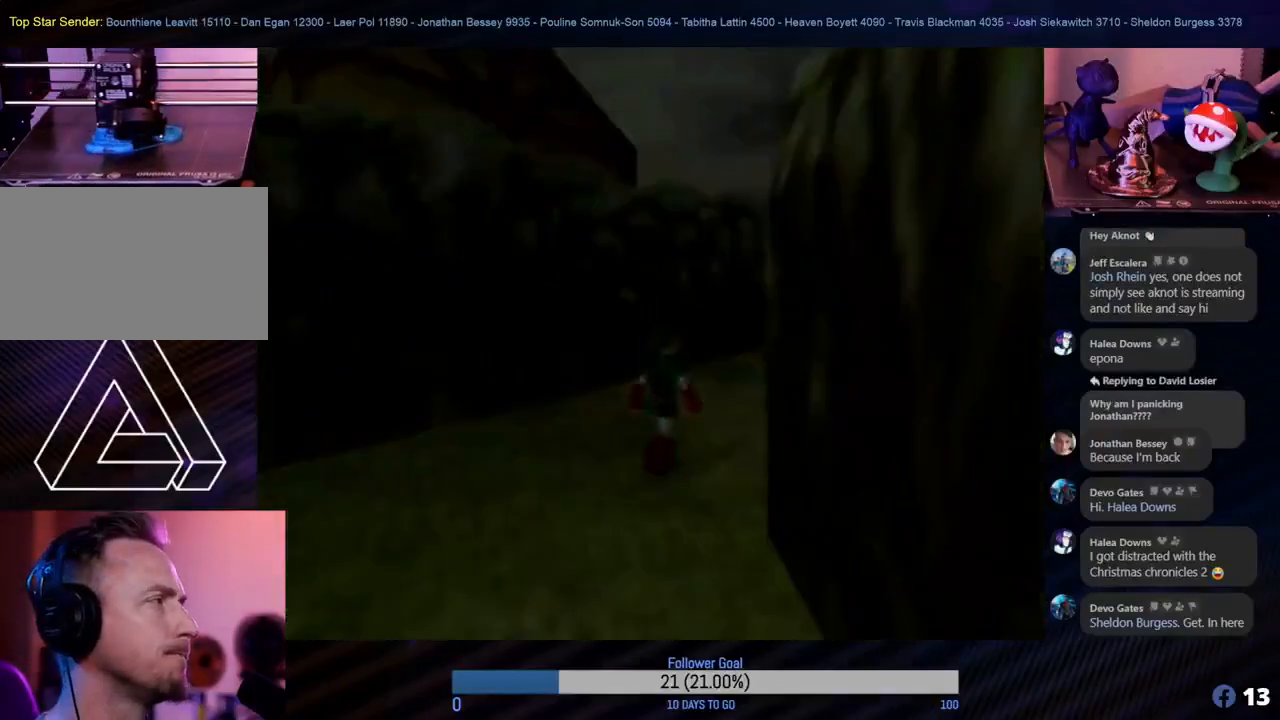
{"buttons": [], "left_stick": "up-right", "events": []}
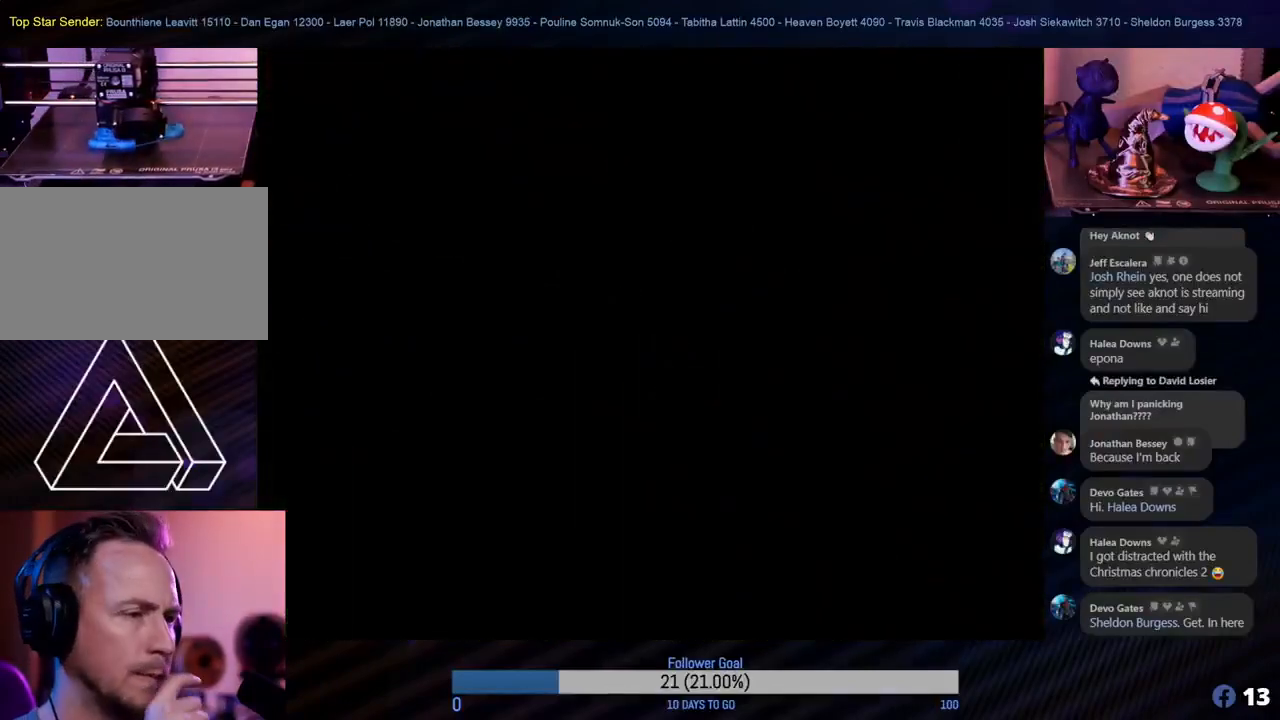
{"buttons": [], "left_stick": "up-right", "events": []}
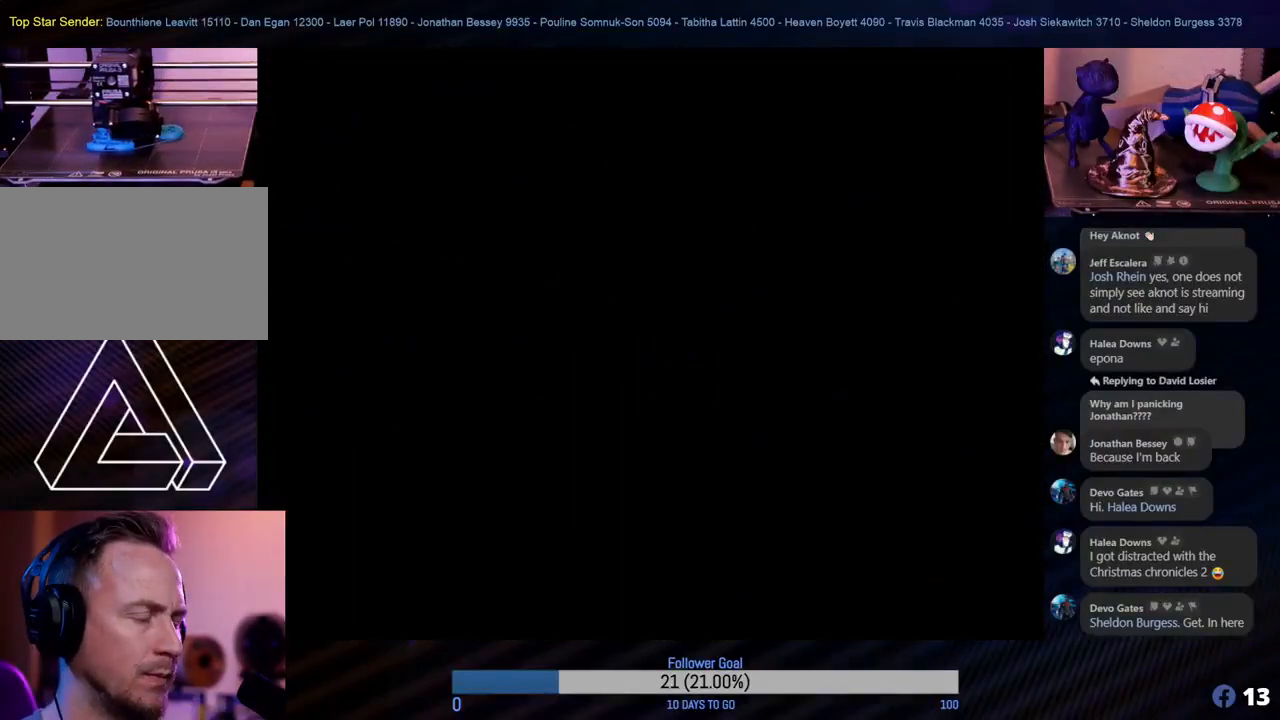
{"buttons": [], "left_stick": "up-right", "events": []}
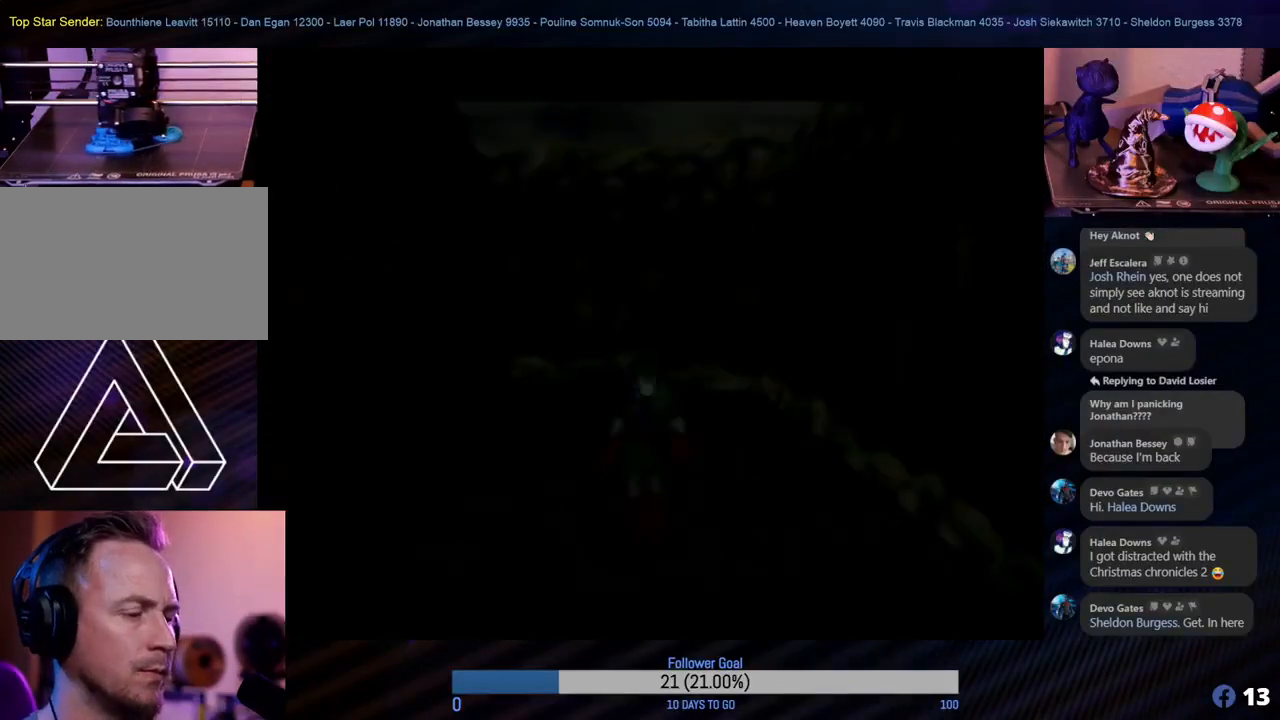
{"buttons": [], "left_stick": "center", "events": [[83, "left_stick", "center"]]}